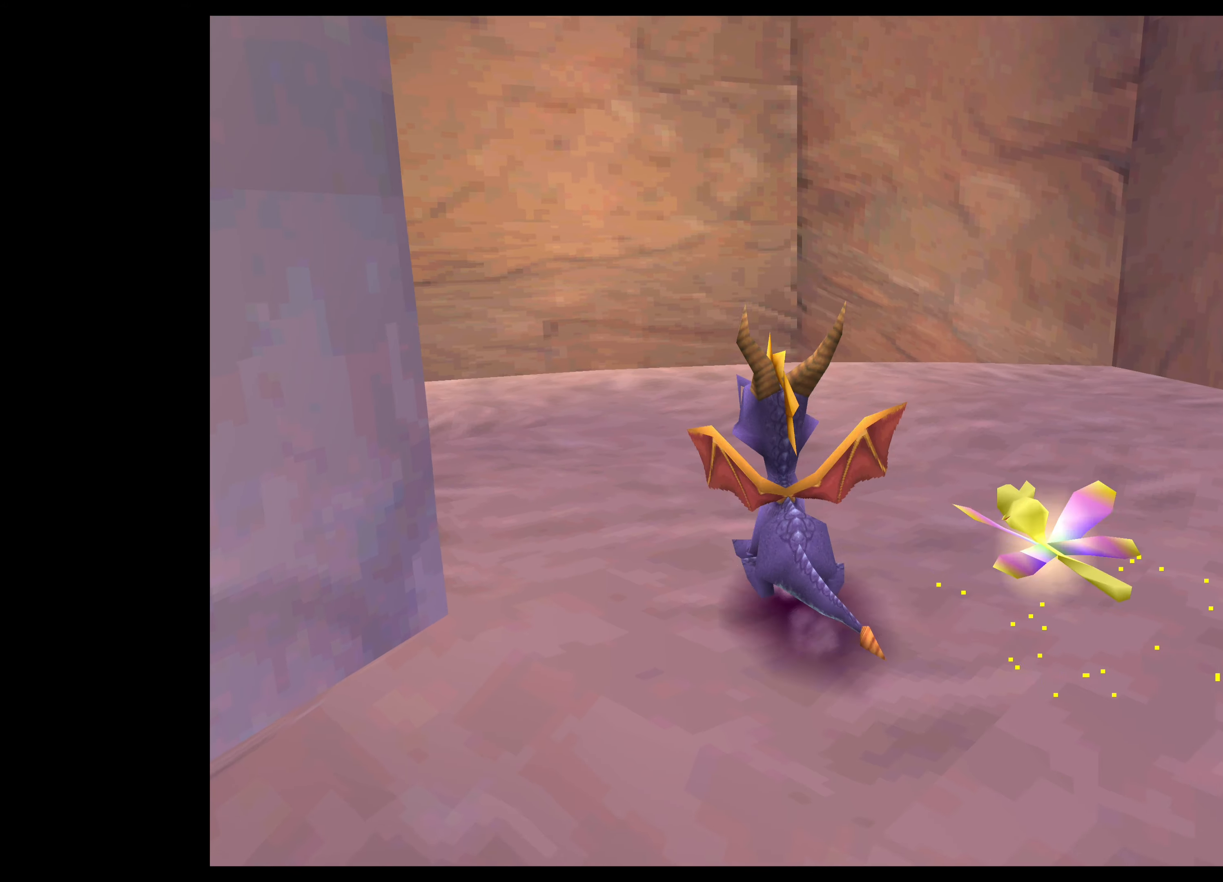
Gameplay with a controller (PlayStation layout); each line is a JSON object with the inputs held at the frame after it (dt_ms = milliseconds from this image to that frame). "events" lists button and stick changes between this image and that frame as [ms after this image, input, new state], when the widget could be followed in between. Not read: L2 L3 R2 R3.
{"dt_ms": 500, "buttons": [], "left_stick": "center", "right_stick": "center", "events": [[17, "left_stick", "left"], [367, "left_stick", "center"]]}
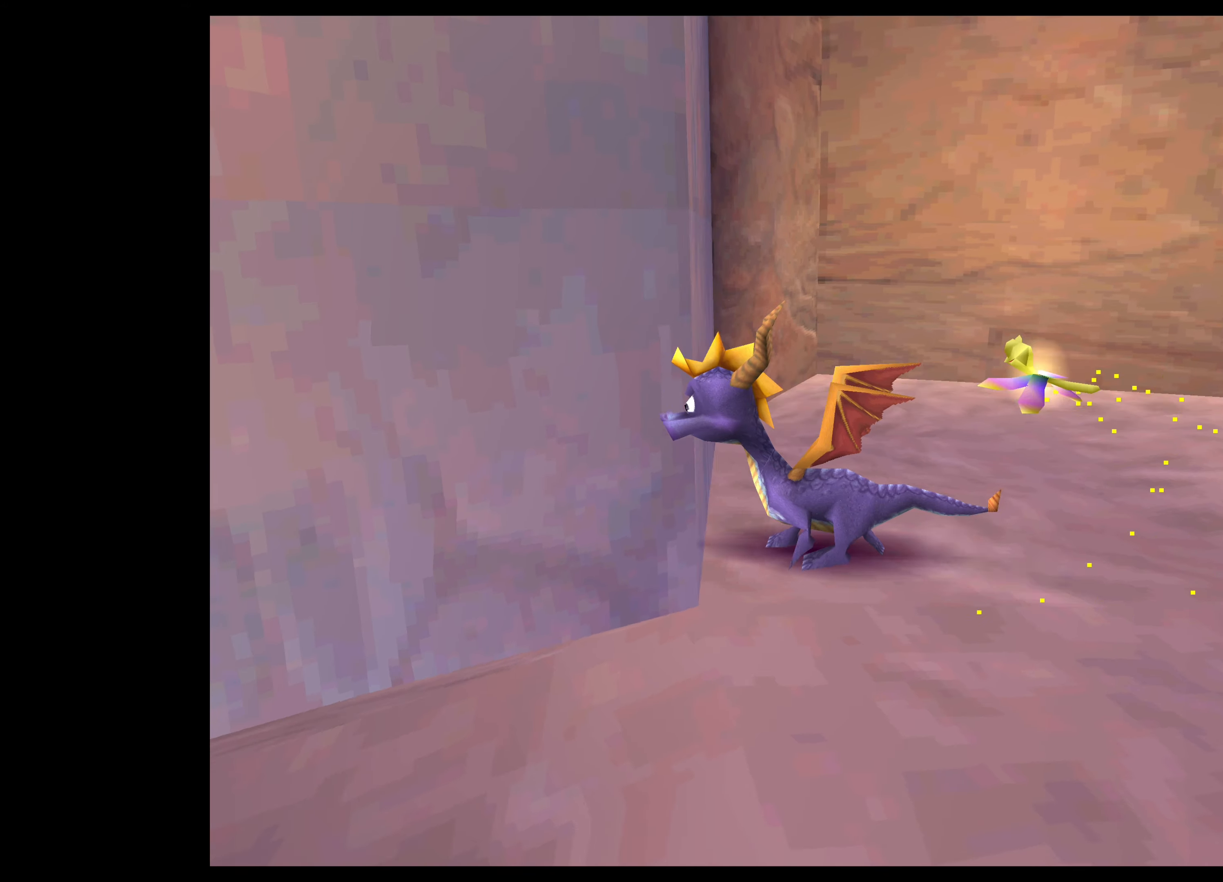
{"dt_ms": 500, "buttons": [], "left_stick": "up-left", "right_stick": "center", "events": [[184, "left_stick", "left"], [450, "left_stick", "up-left"]]}
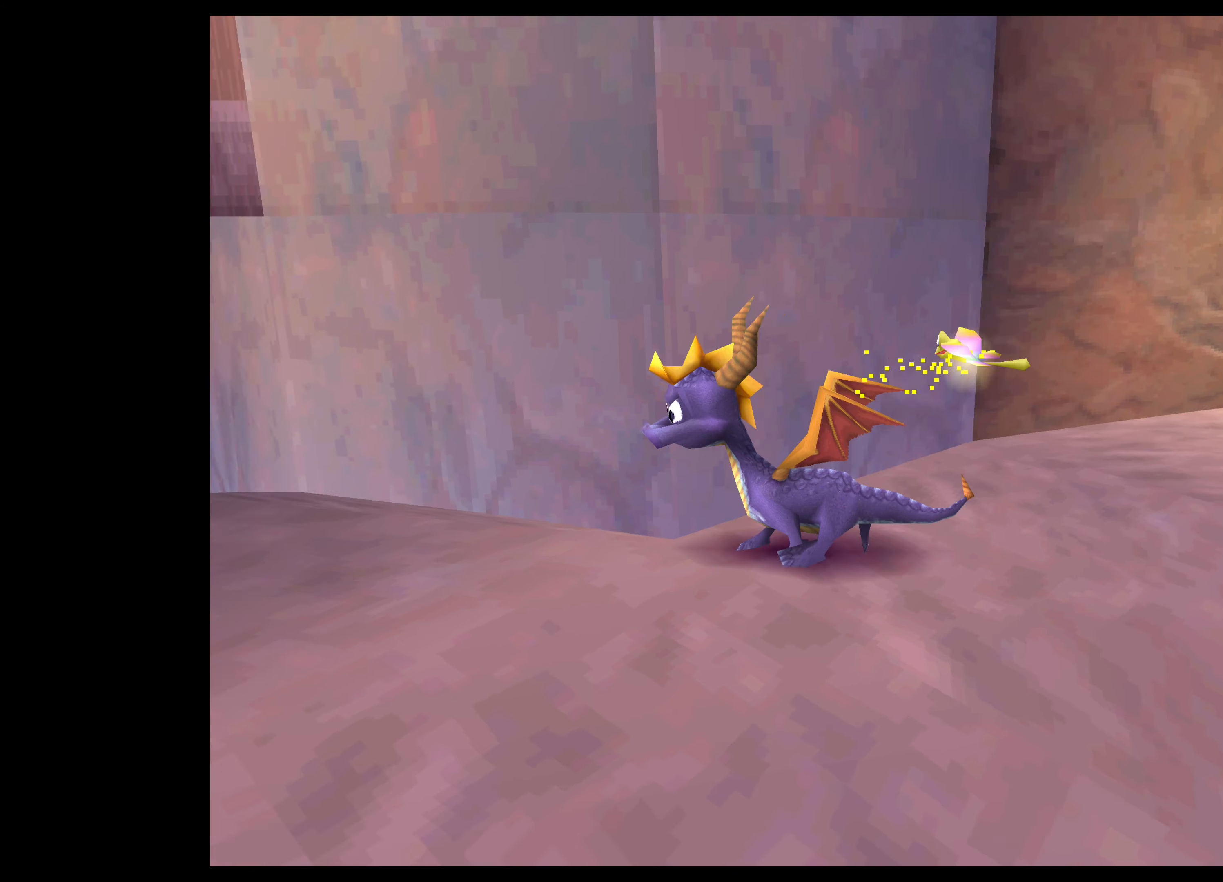
{"dt_ms": 500, "buttons": [], "left_stick": "center", "right_stick": "center", "events": [[34, "SQUARE", "down"], [450, "SQUARE", "up"], [450, "left_stick", "center"]]}
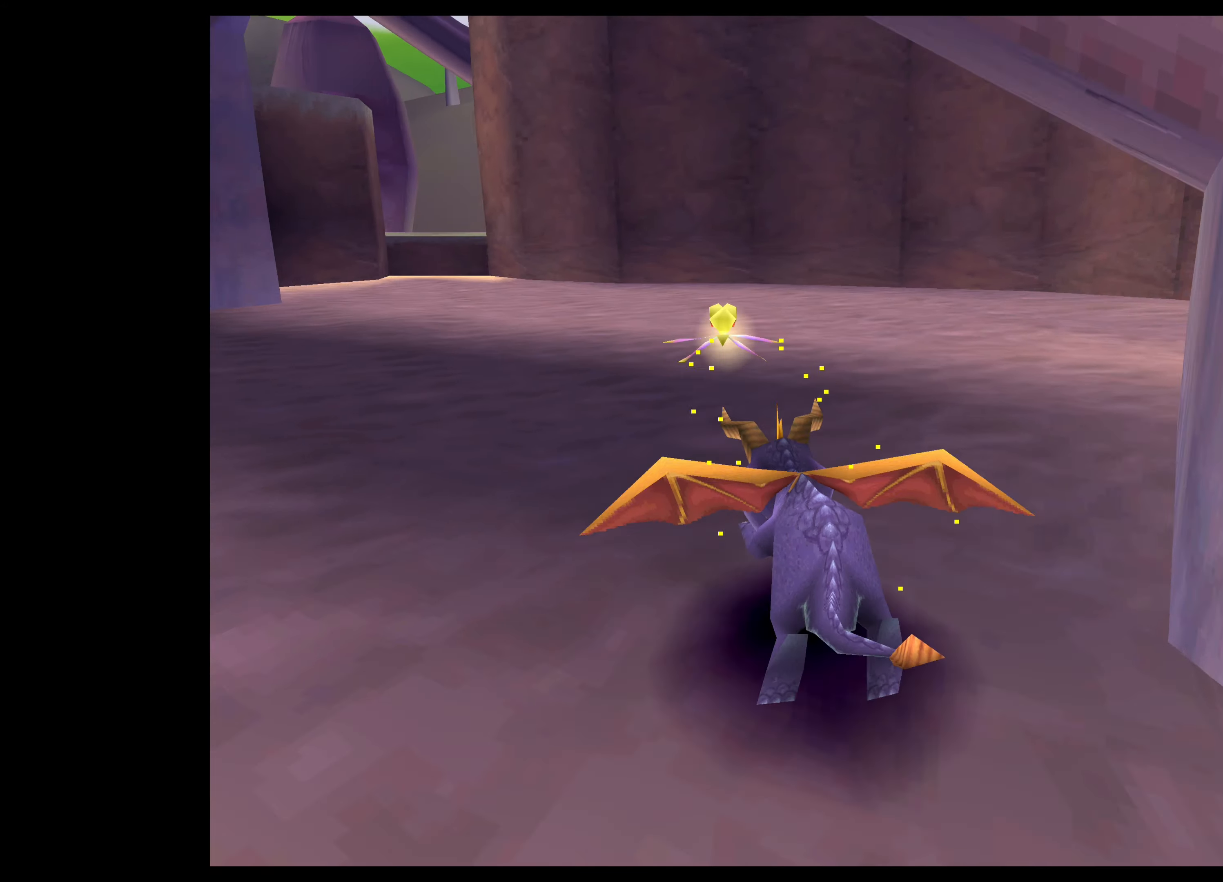
{"dt_ms": 500, "buttons": [], "left_stick": "center", "right_stick": "center", "events": []}
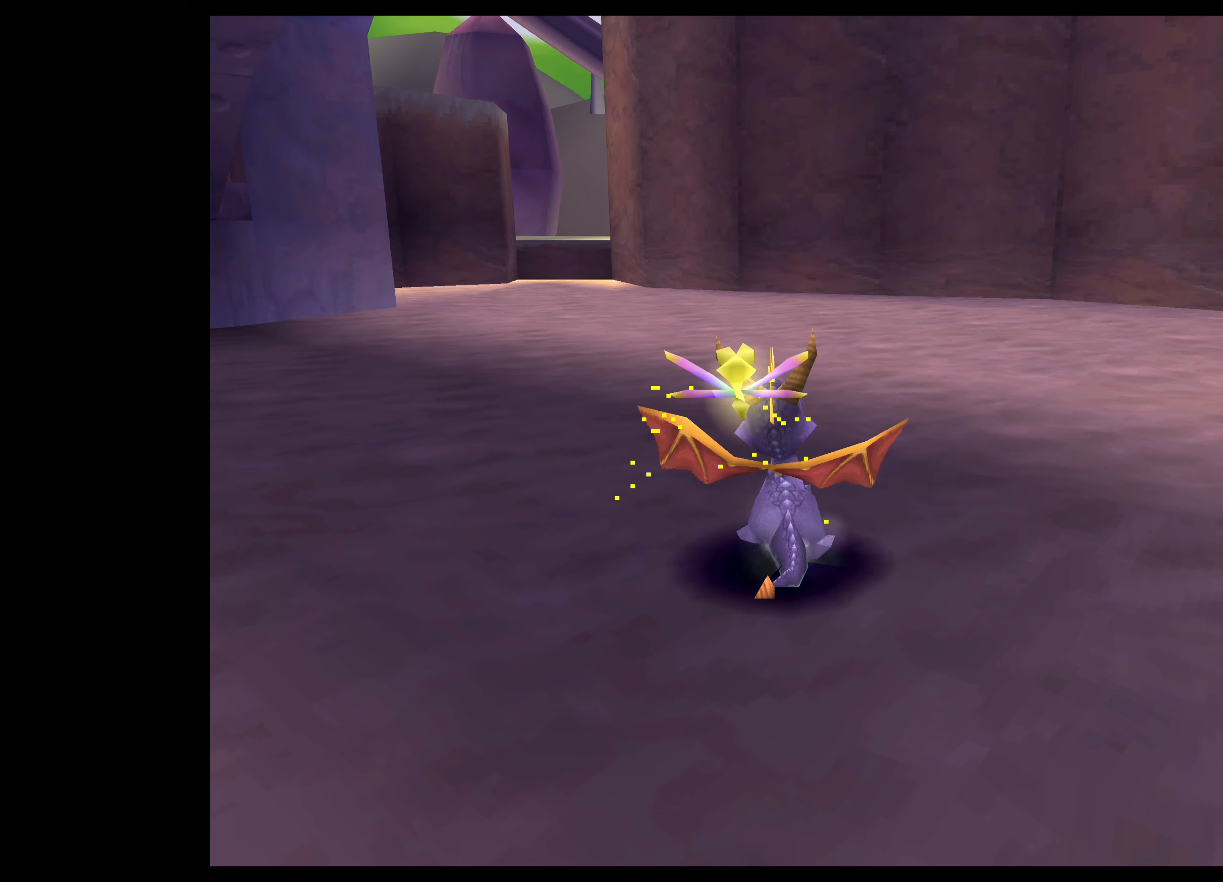
{"dt_ms": 500, "buttons": [], "left_stick": "center", "right_stick": "center", "events": []}
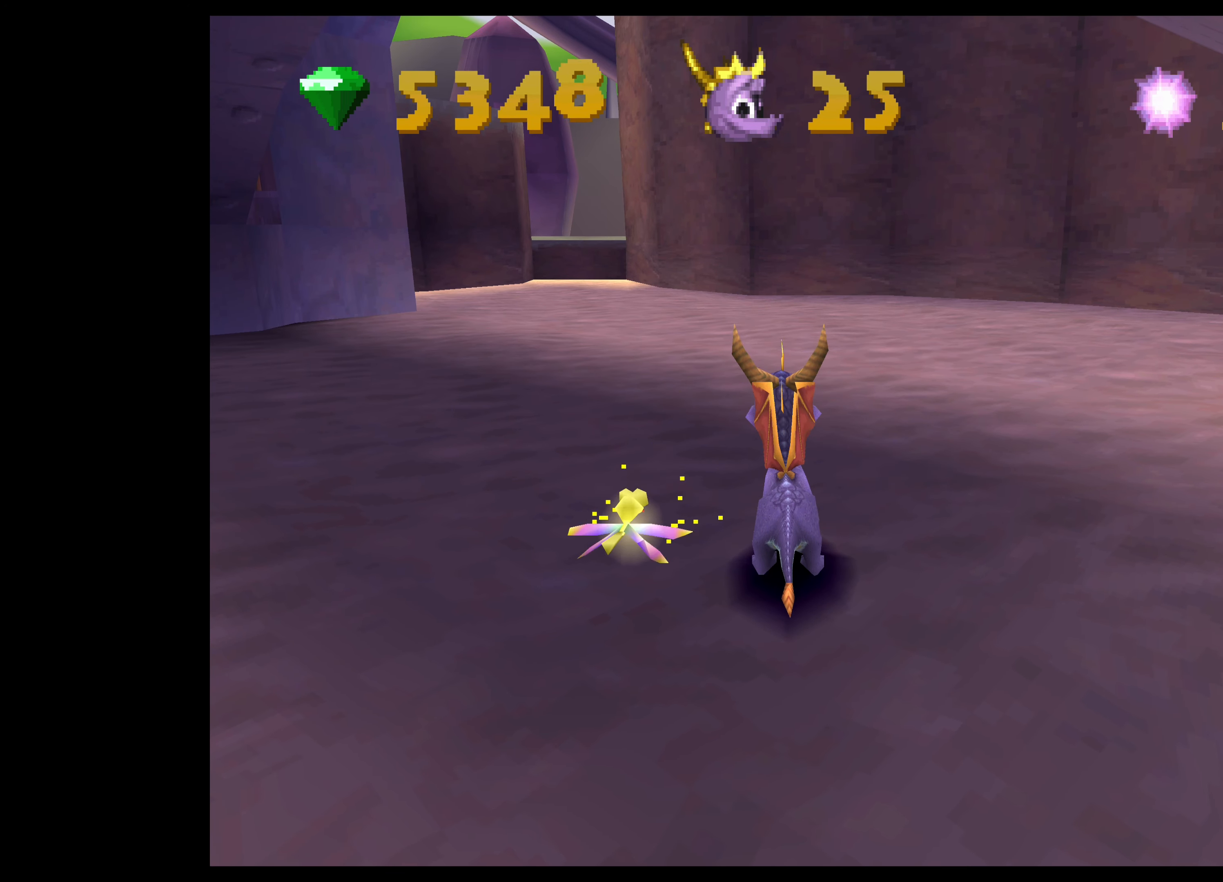
{"dt_ms": 1000, "buttons": [], "left_stick": "center", "right_stick": "center"}
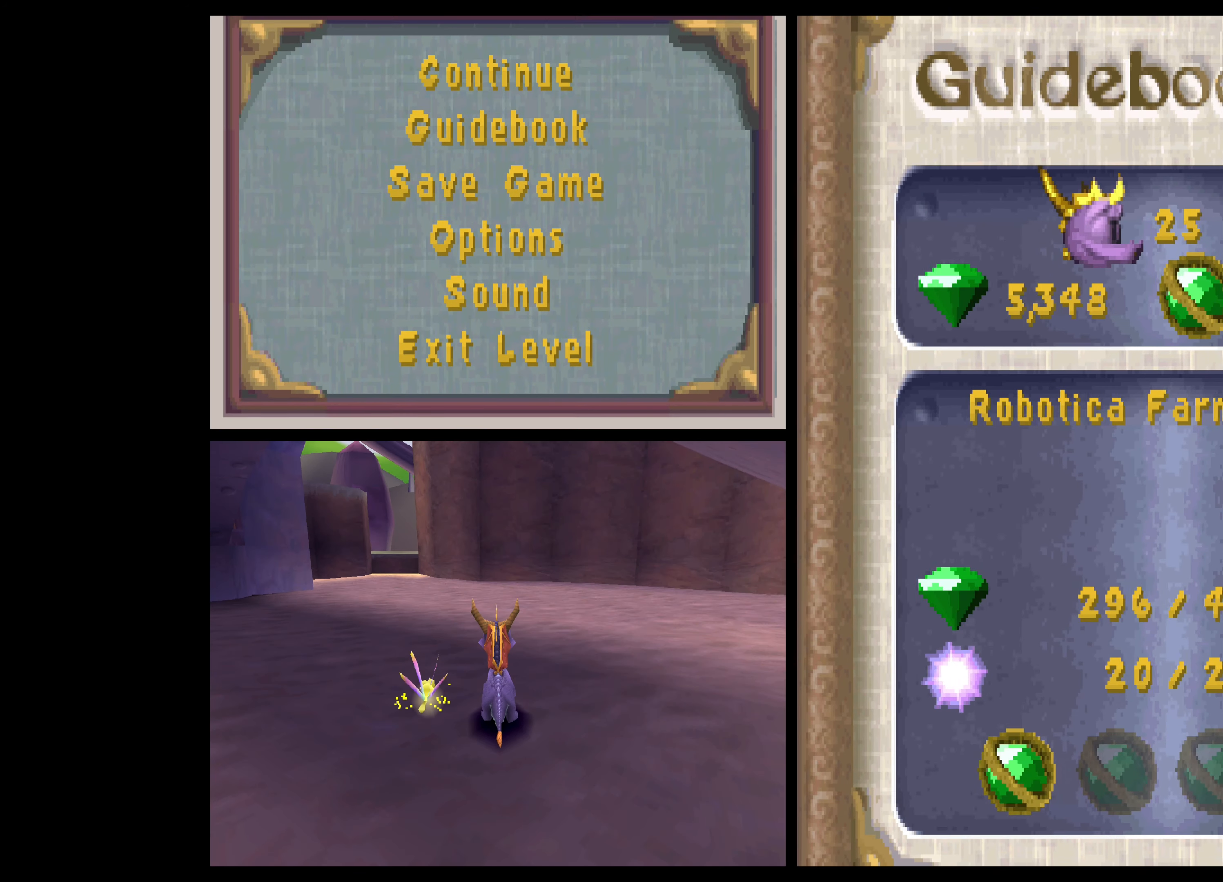
{"dt_ms": 500, "buttons": [], "left_stick": "center", "right_stick": "center", "events": []}
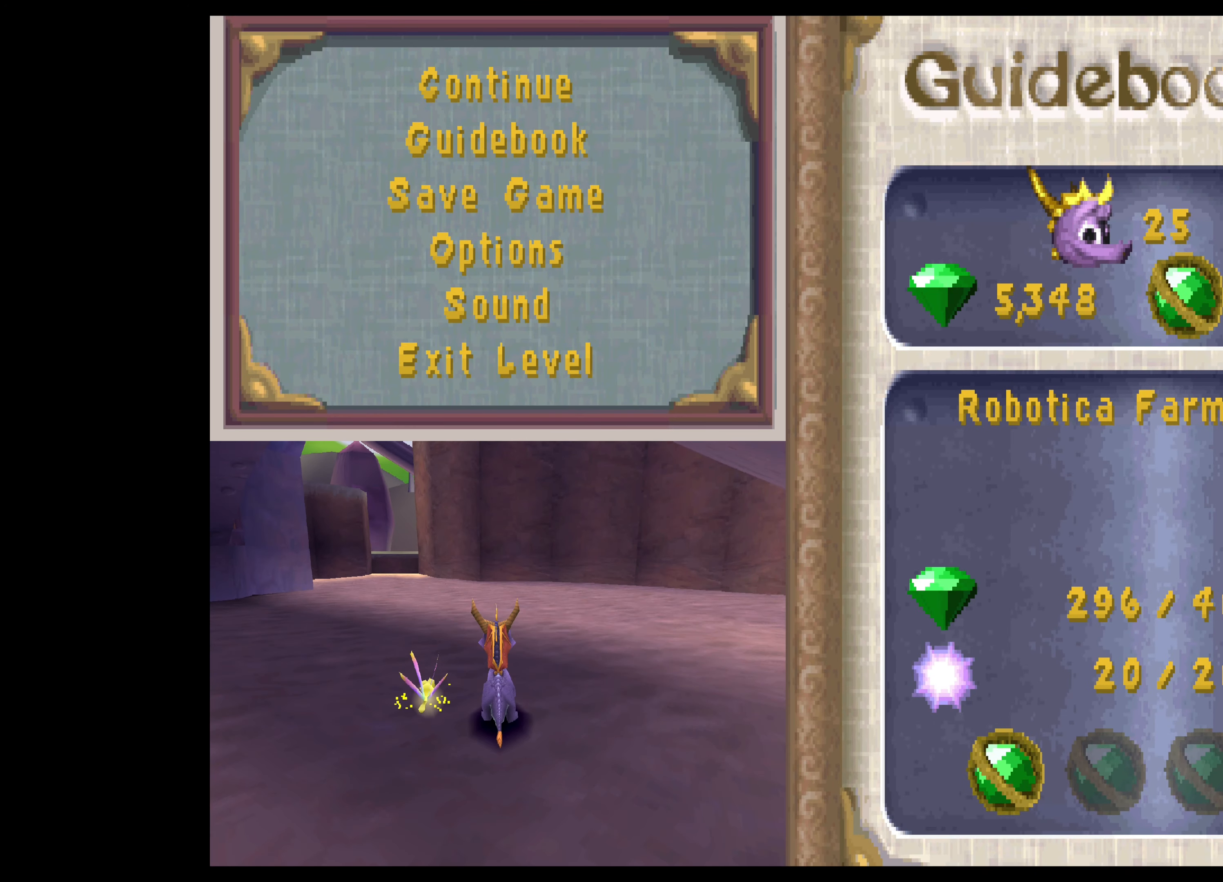
{"dt_ms": 500, "buttons": [], "left_stick": "center", "right_stick": "center", "events": [[250, "TOUCHPAD", "down"], [400, "TOUCHPAD", "up"]]}
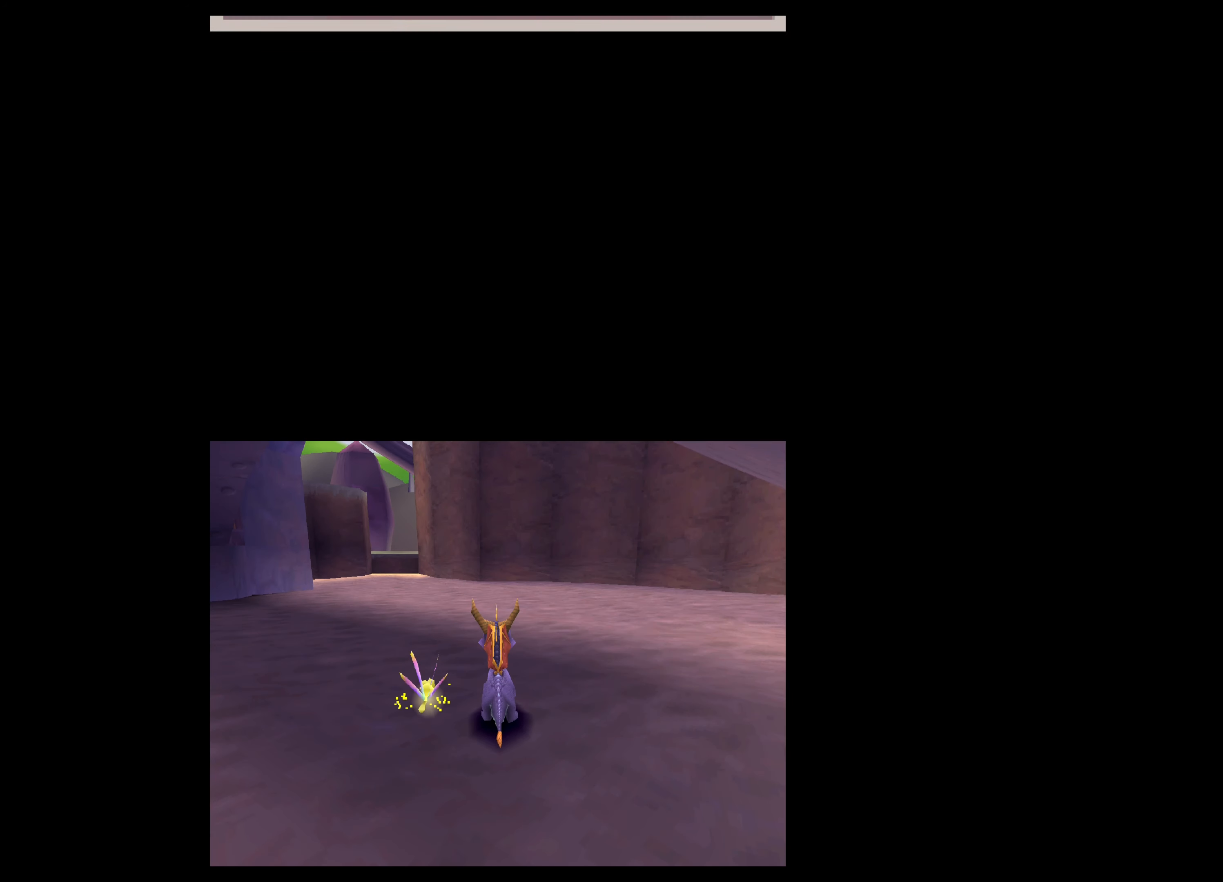
{"dt_ms": 500, "buttons": ["SQUARE"], "left_stick": "up-left", "right_stick": "center", "events": [[283, "left_stick", "up-left"], [433, "SQUARE", "down"]]}
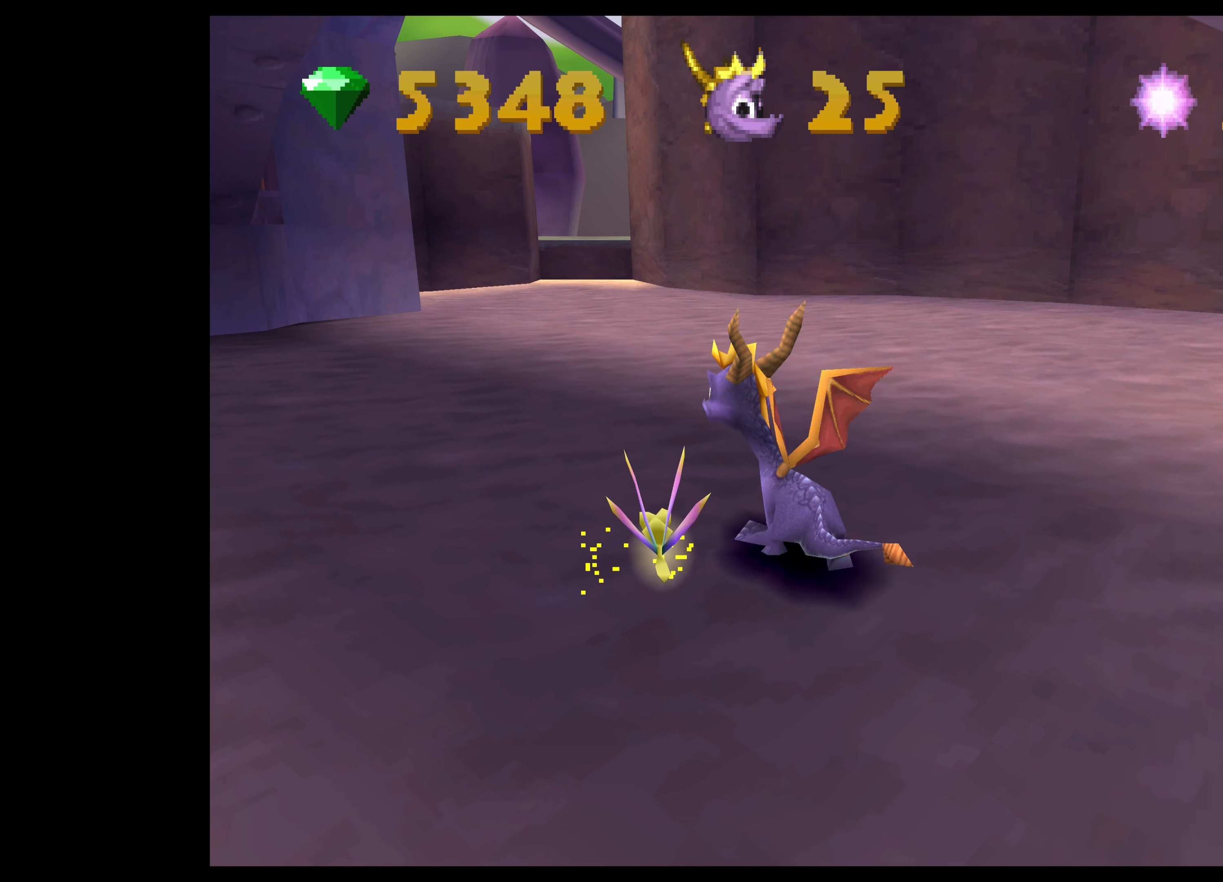
{"dt_ms": 500, "buttons": ["SQUARE"], "left_stick": "up", "right_stick": "center", "events": [[283, "left_stick", "up"]]}
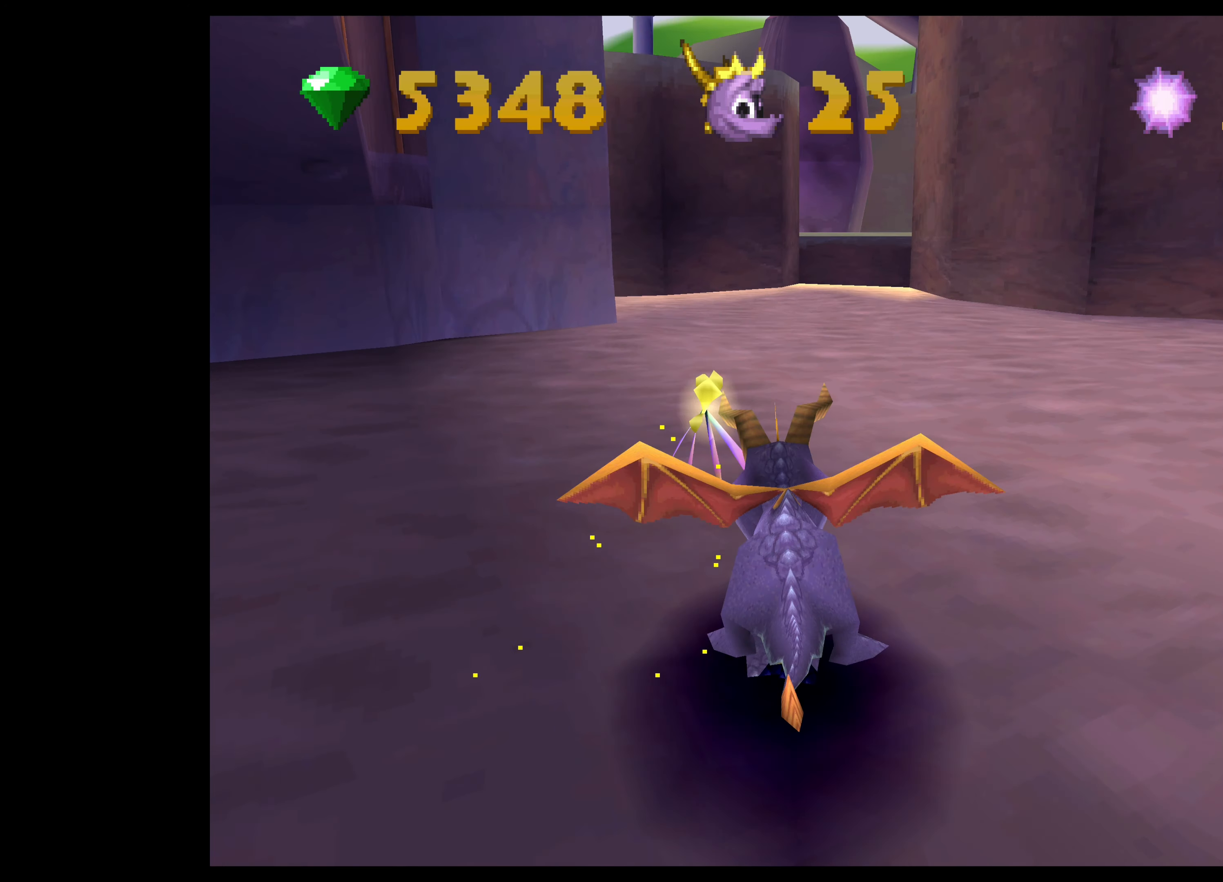
{"dt_ms": 500, "buttons": ["SQUARE"], "left_stick": "up", "right_stick": "center", "events": []}
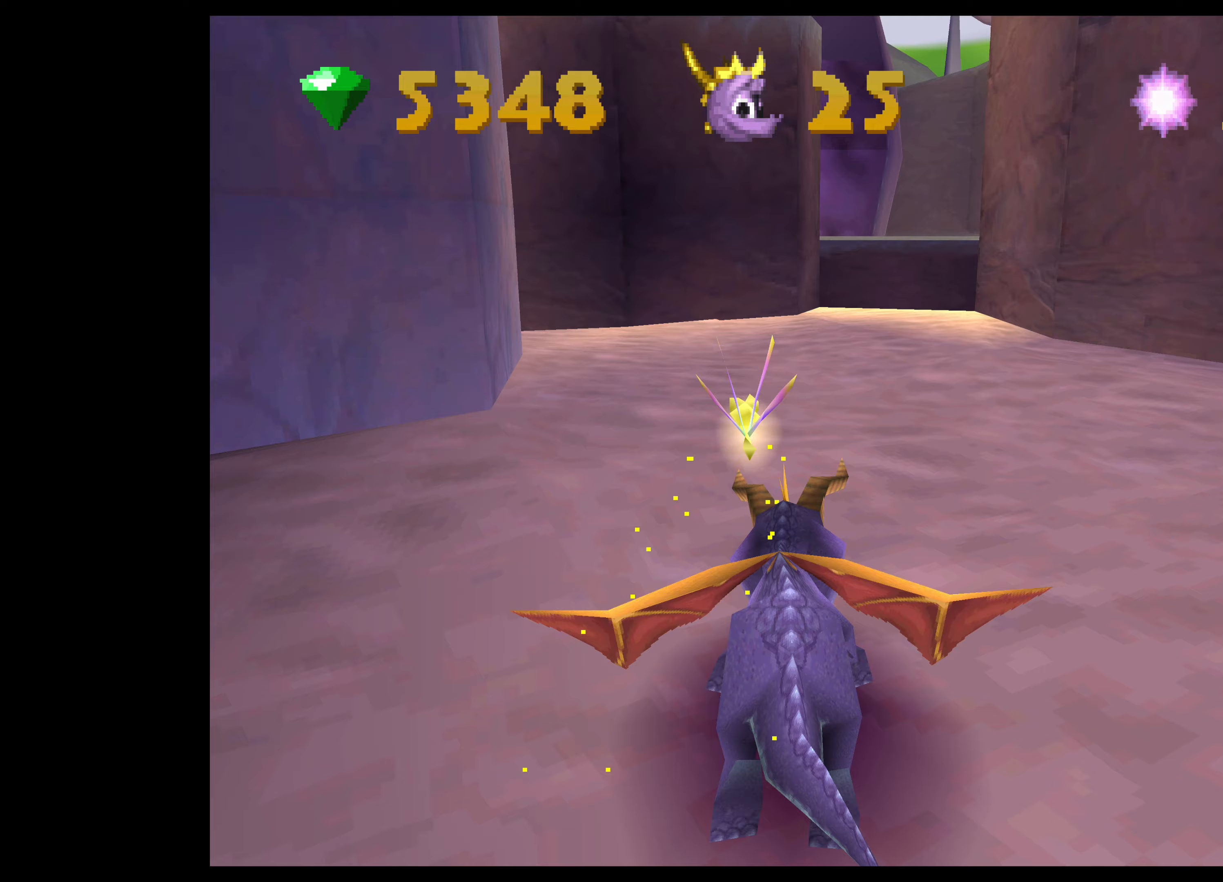
{"dt_ms": 500, "buttons": ["SQUARE"], "left_stick": "up", "right_stick": "center", "events": [[200, "left_stick", "up-right"], [383, "left_stick", "up"]]}
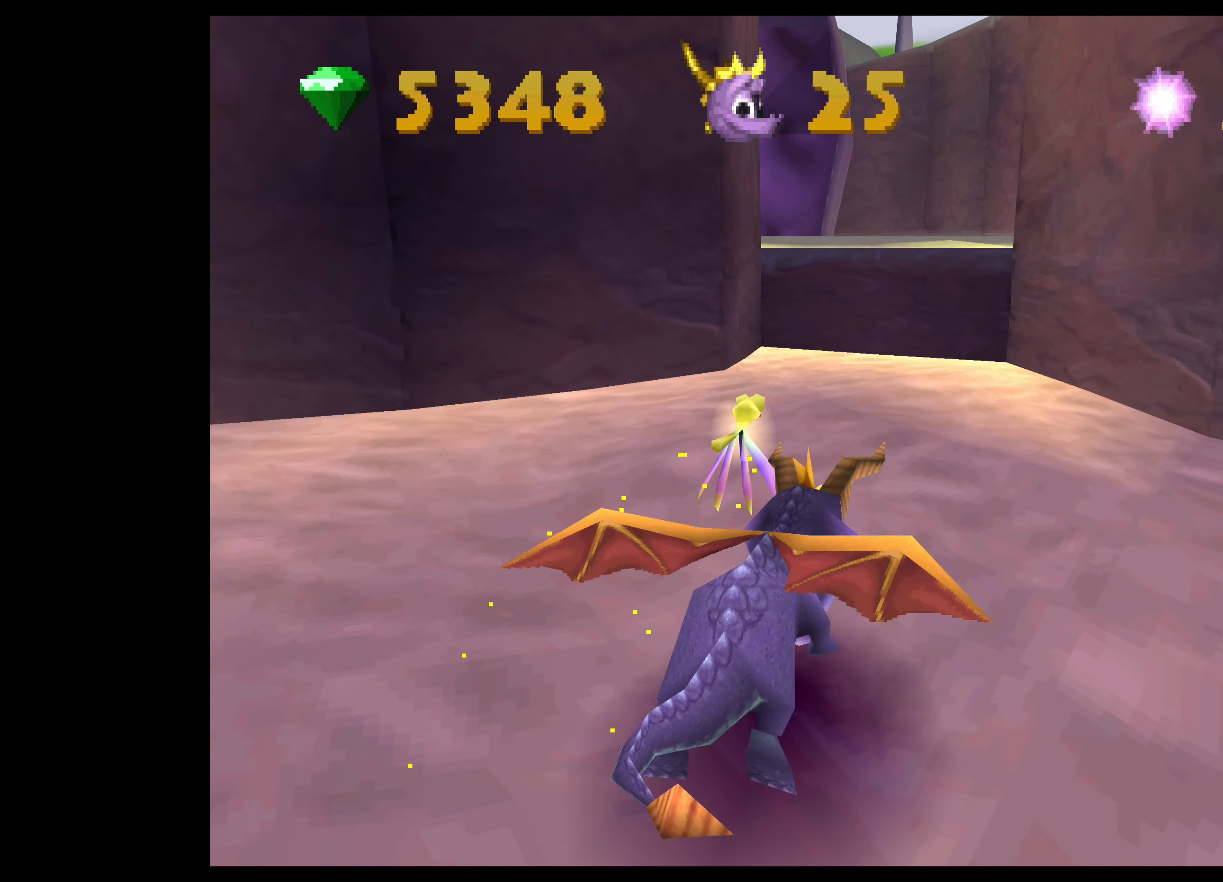
{"dt_ms": 500, "buttons": ["CROSS"], "left_stick": "up", "right_stick": "center", "events": [[233, "SQUARE", "up"], [417, "CROSS", "down"]]}
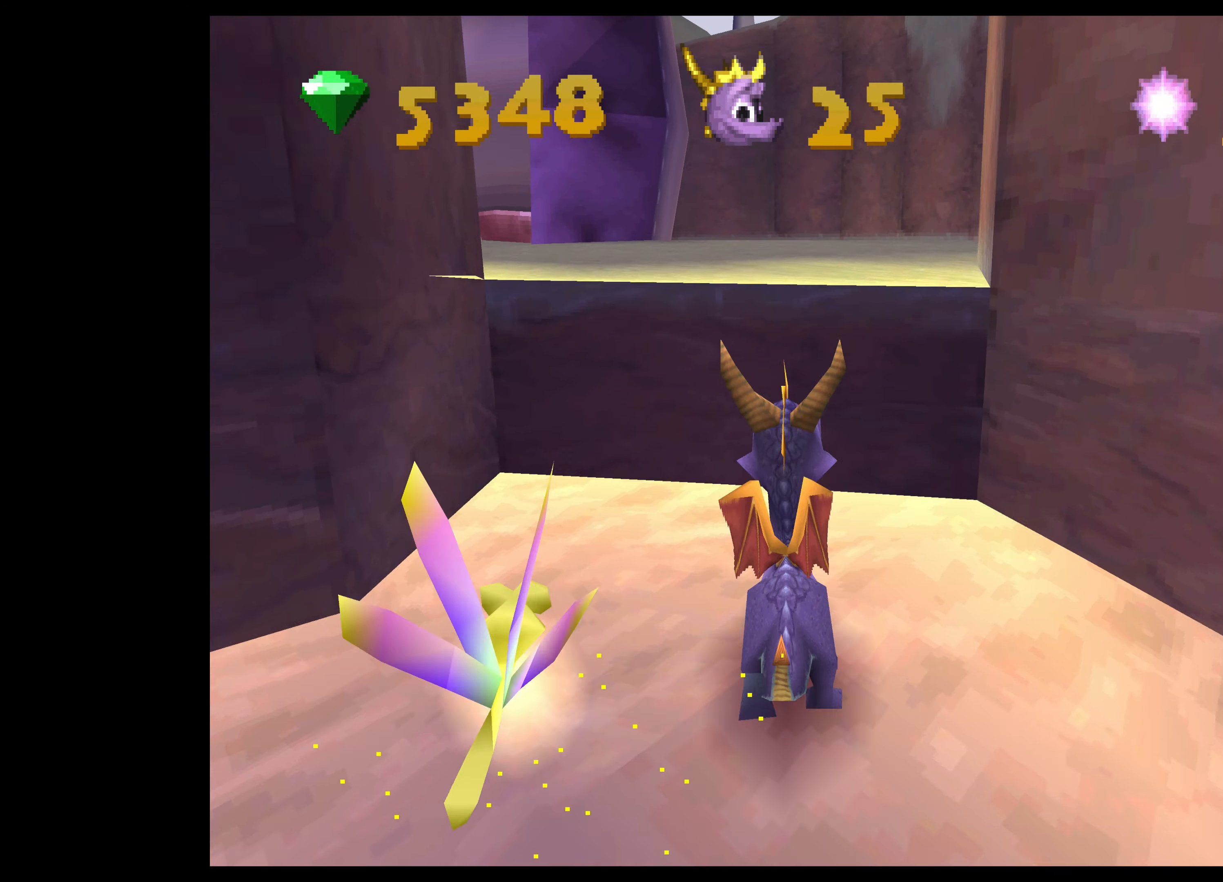
{"dt_ms": 500, "buttons": ["SQUARE"], "left_stick": "up", "right_stick": "center", "events": [[300, "CROSS", "up"], [467, "SQUARE", "down"]]}
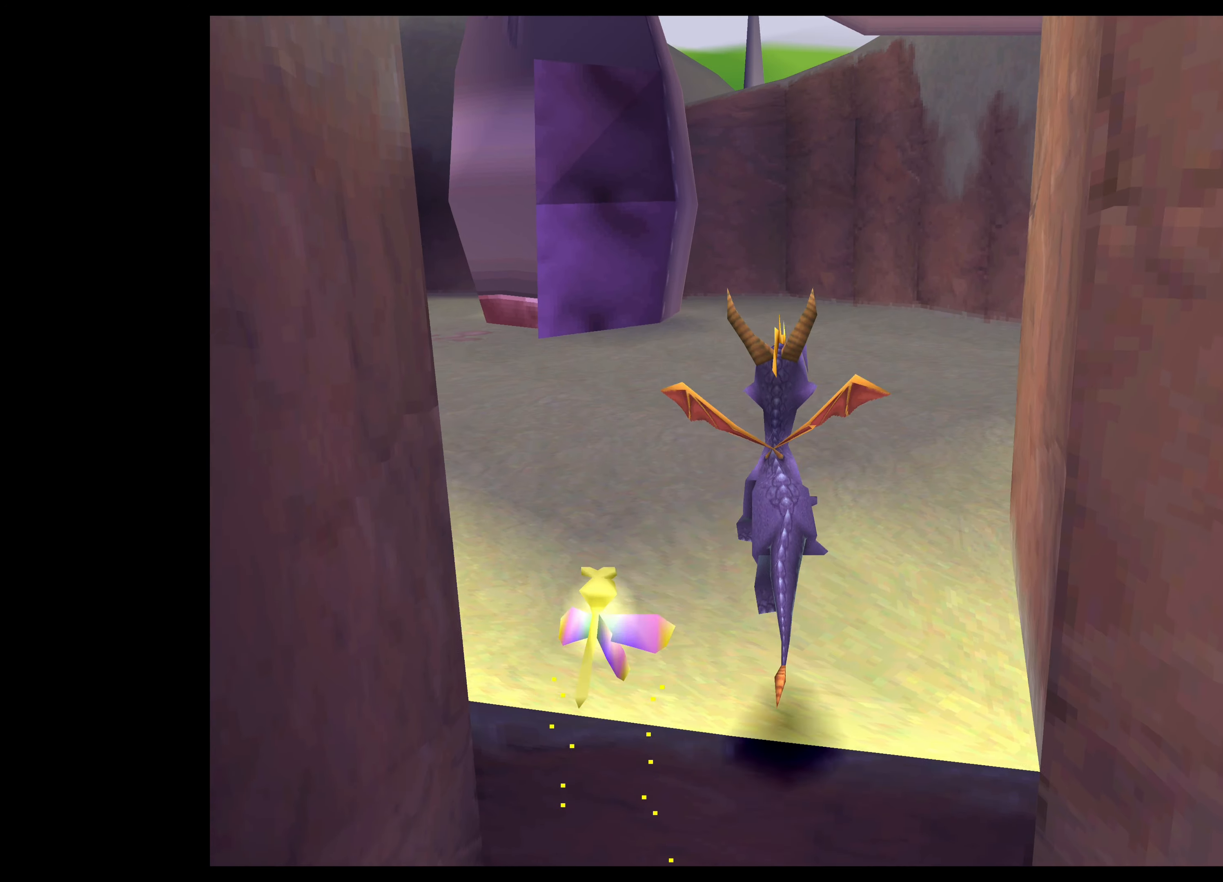
{"dt_ms": 500, "buttons": [], "left_stick": "up-right", "right_stick": "center", "events": [[483, "SQUARE", "up"], [483, "left_stick", "up-right"]]}
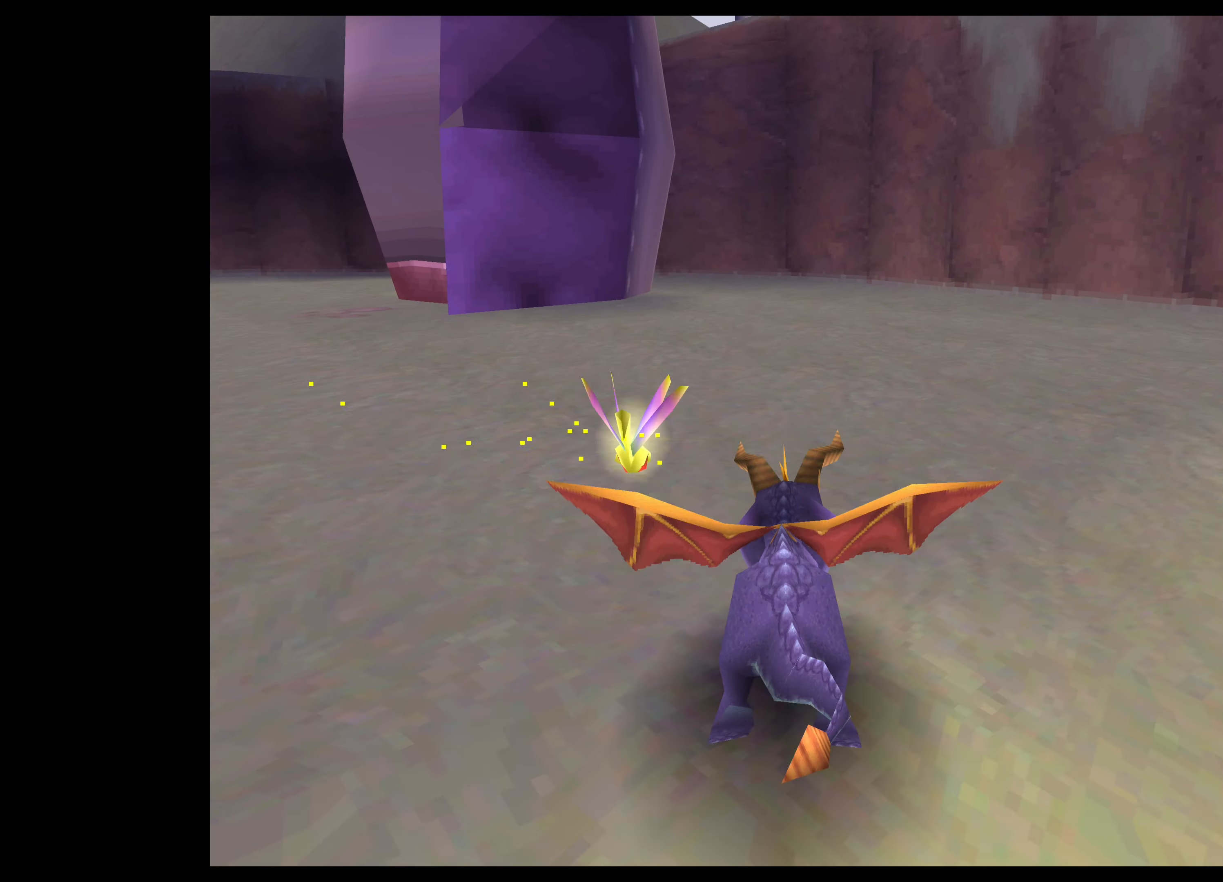
{"dt_ms": 500, "buttons": ["SQUARE"], "left_stick": "up-left", "right_stick": "center", "events": [[217, "left_stick", "up-left"], [267, "SQUARE", "down"]]}
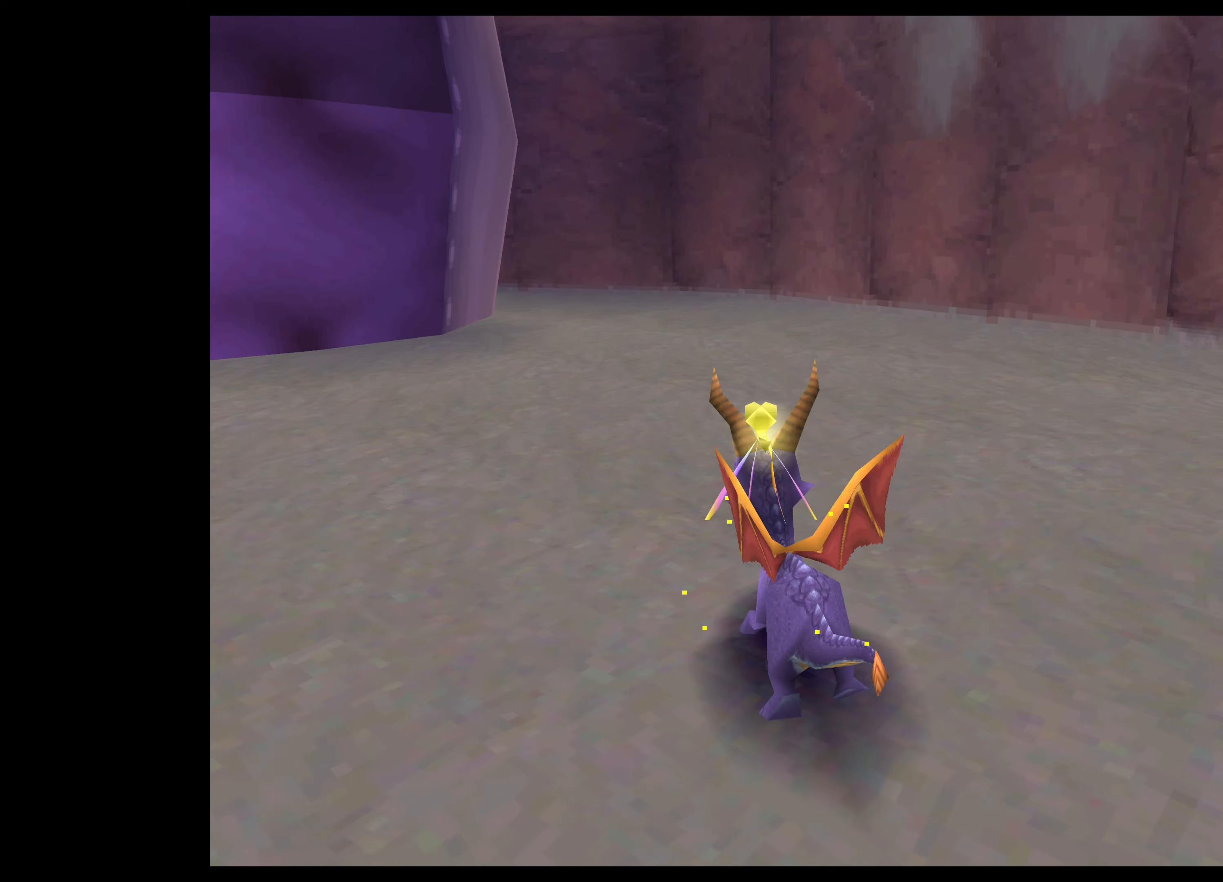
{"dt_ms": 500, "buttons": [], "left_stick": "left", "right_stick": "center", "events": [[150, "SQUARE", "up"], [317, "left_stick", "left"]]}
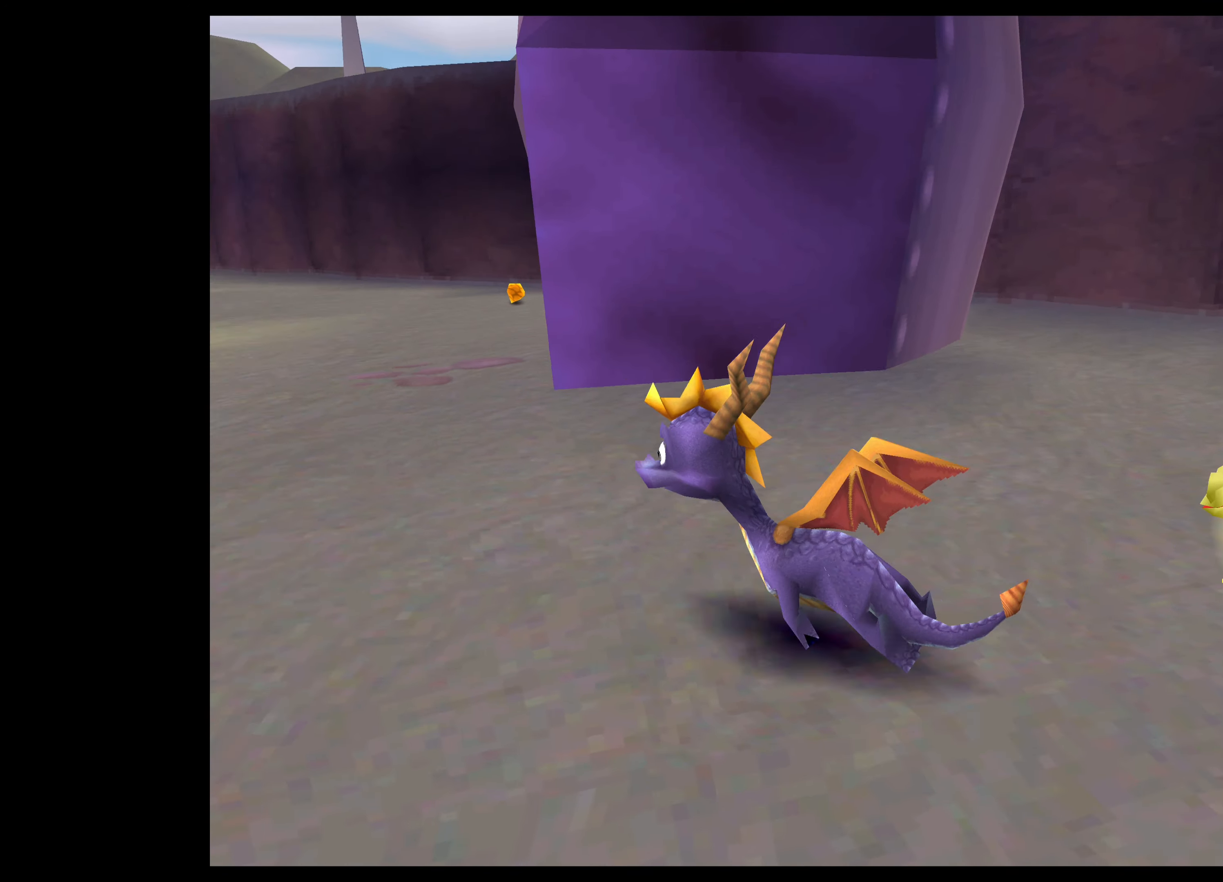
{"dt_ms": 500, "buttons": [], "left_stick": "up-right", "right_stick": "center", "events": [[100, "left_stick", "center"], [467, "left_stick", "up-right"]]}
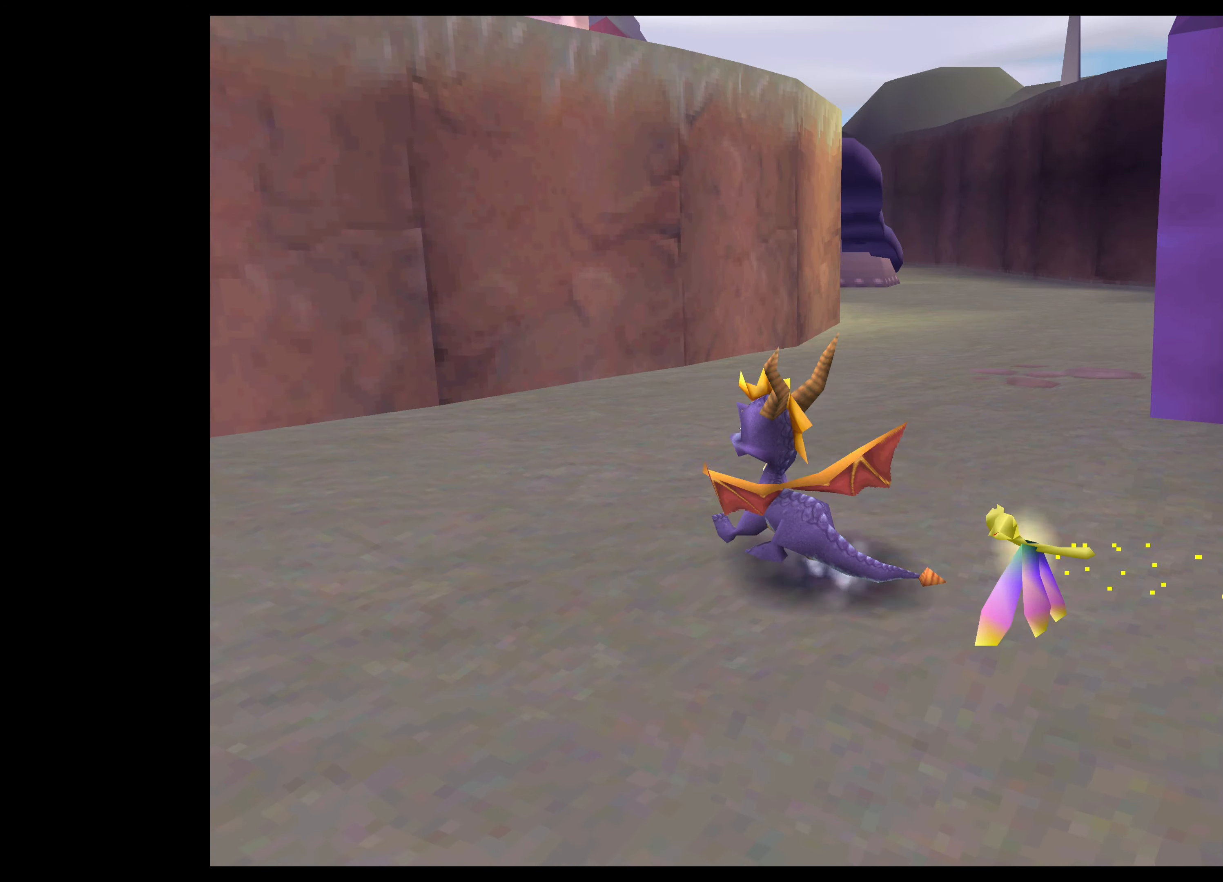
{"dt_ms": 500, "buttons": [], "left_stick": "center", "right_stick": "center", "events": [[133, "SQUARE", "down"], [483, "SQUARE", "up"], [500, "left_stick", "center"]]}
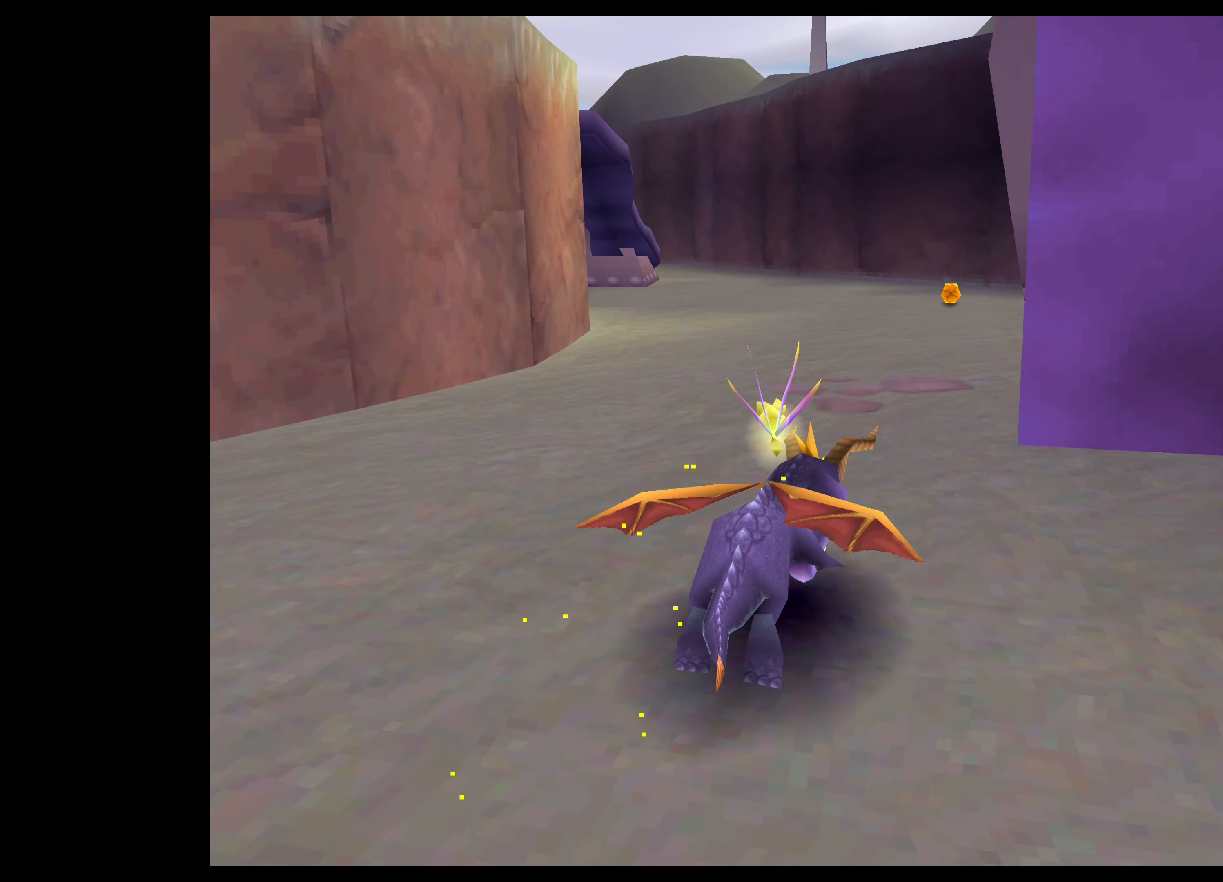
{"dt_ms": 500, "buttons": [], "left_stick": "center", "right_stick": "center", "events": []}
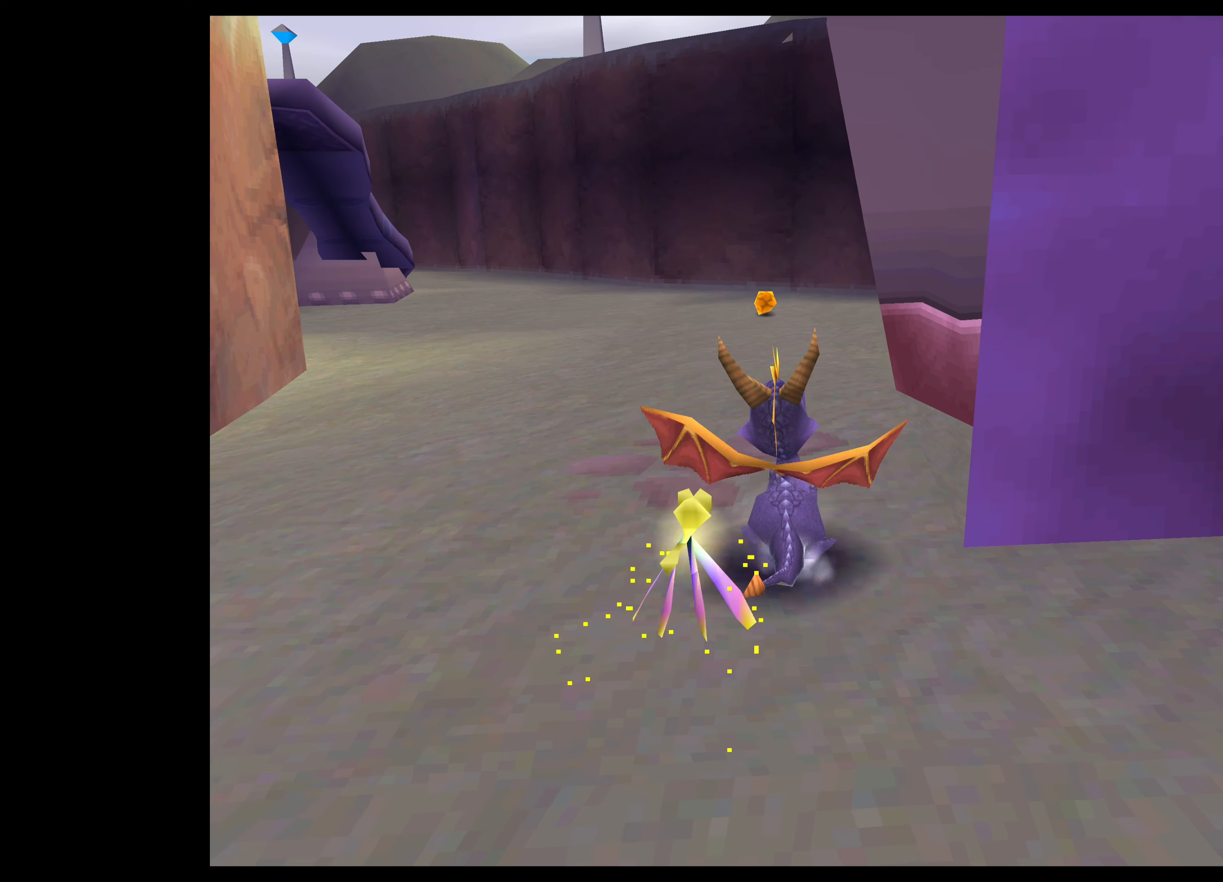
{"dt_ms": 500, "buttons": ["SQUARE"], "left_stick": "up", "right_stick": "center", "events": [[150, "SQUARE", "down"], [150, "left_stick", "up"]]}
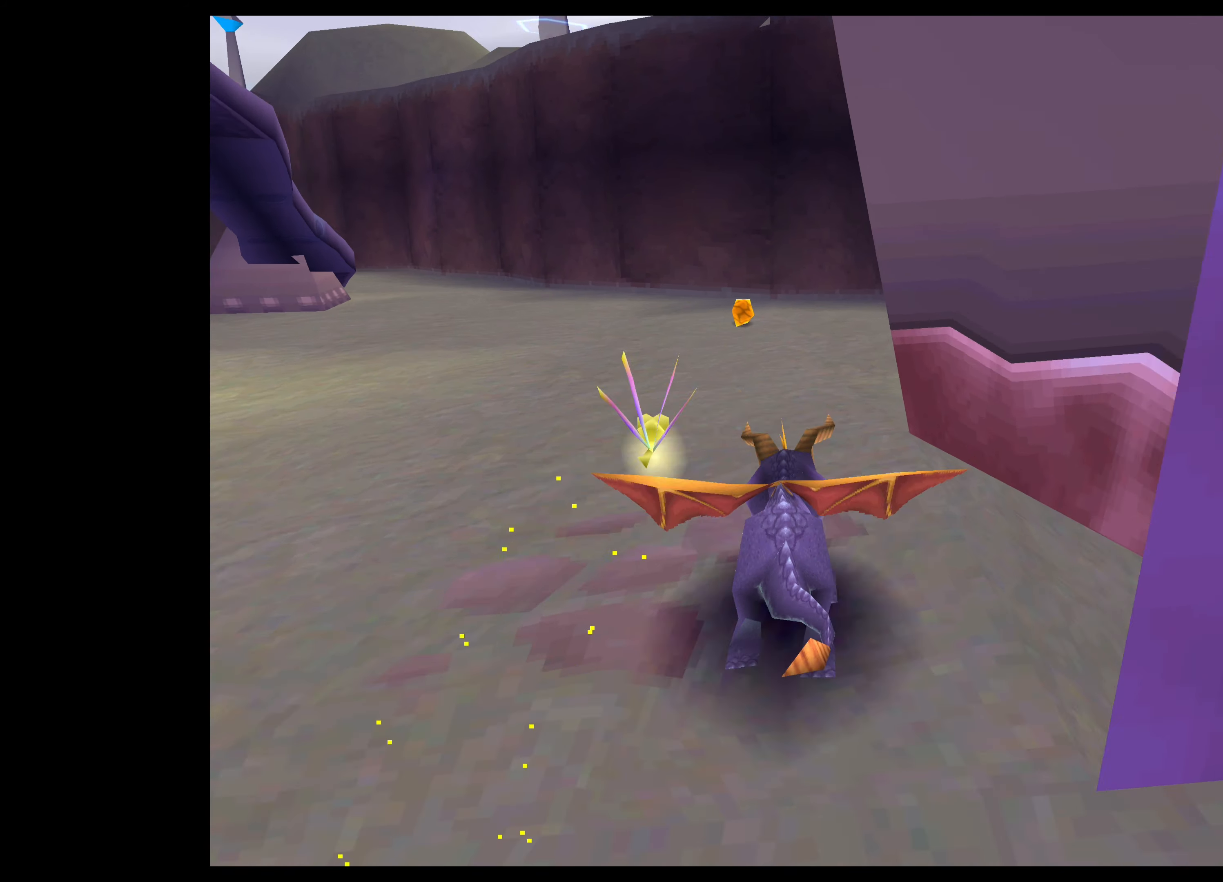
{"dt_ms": 500, "buttons": ["SQUARE"], "left_stick": "up", "right_stick": "center", "events": []}
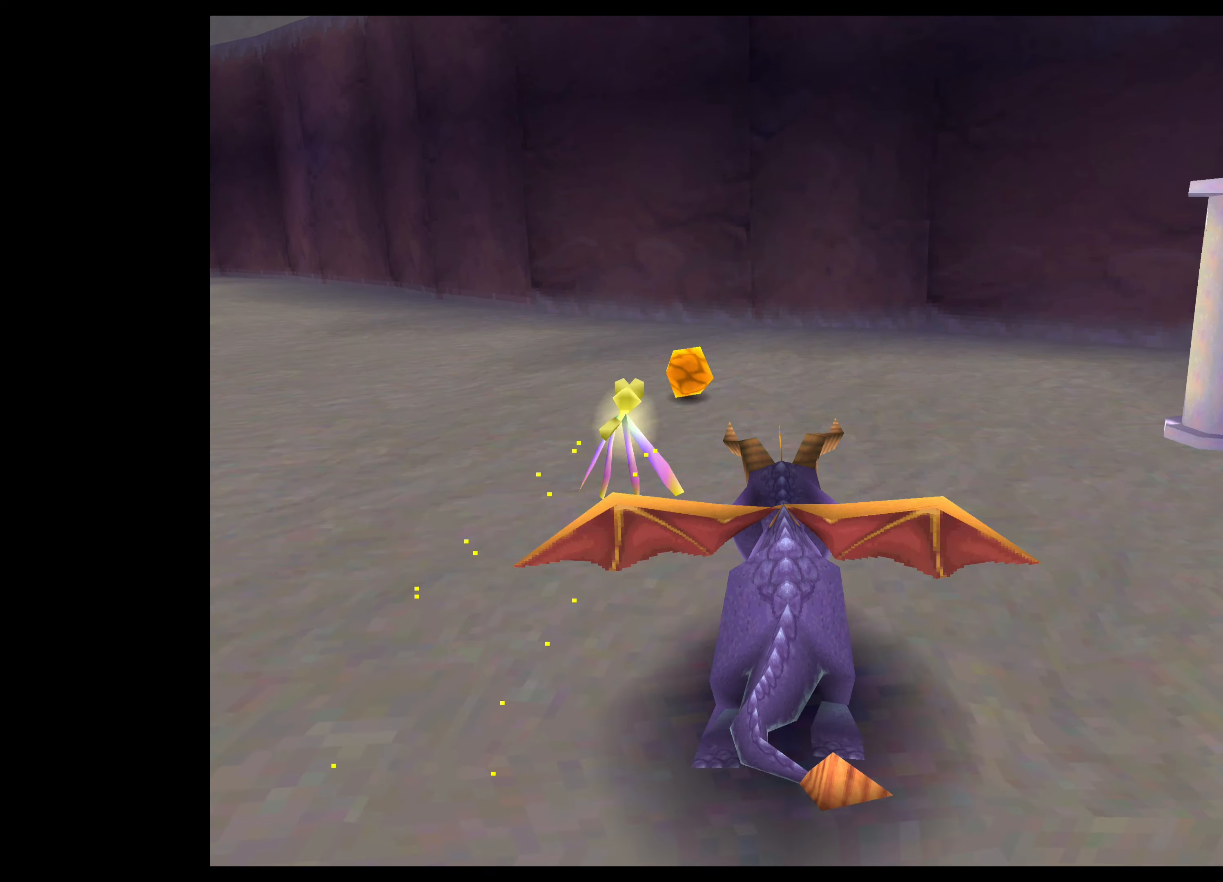
{"dt_ms": 500, "buttons": [], "left_stick": "center", "right_stick": "center", "events": [[150, "SQUARE", "up"], [217, "left_stick", "center"]]}
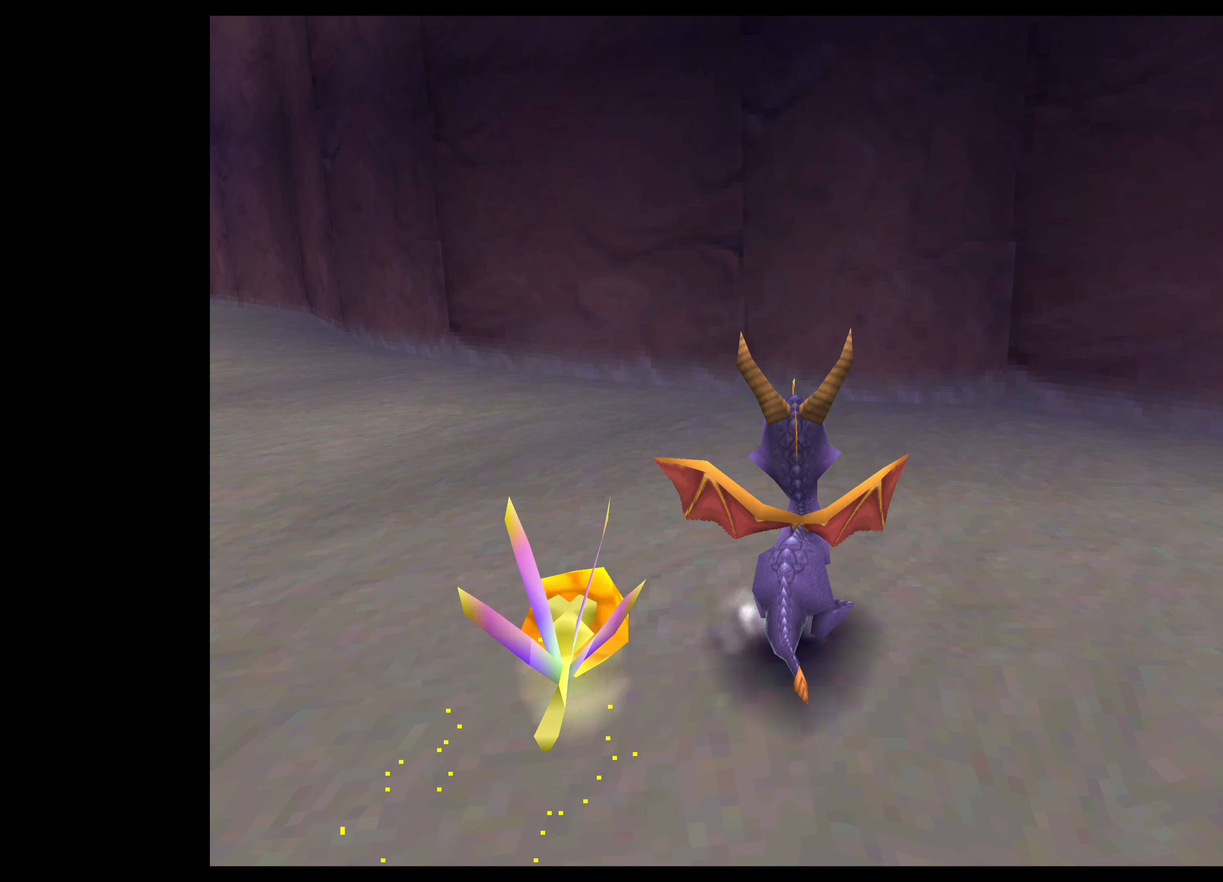
{"dt_ms": 500, "buttons": [], "left_stick": "center", "right_stick": "center", "events": [[84, "left_stick", "left"], [500, "left_stick", "center"]]}
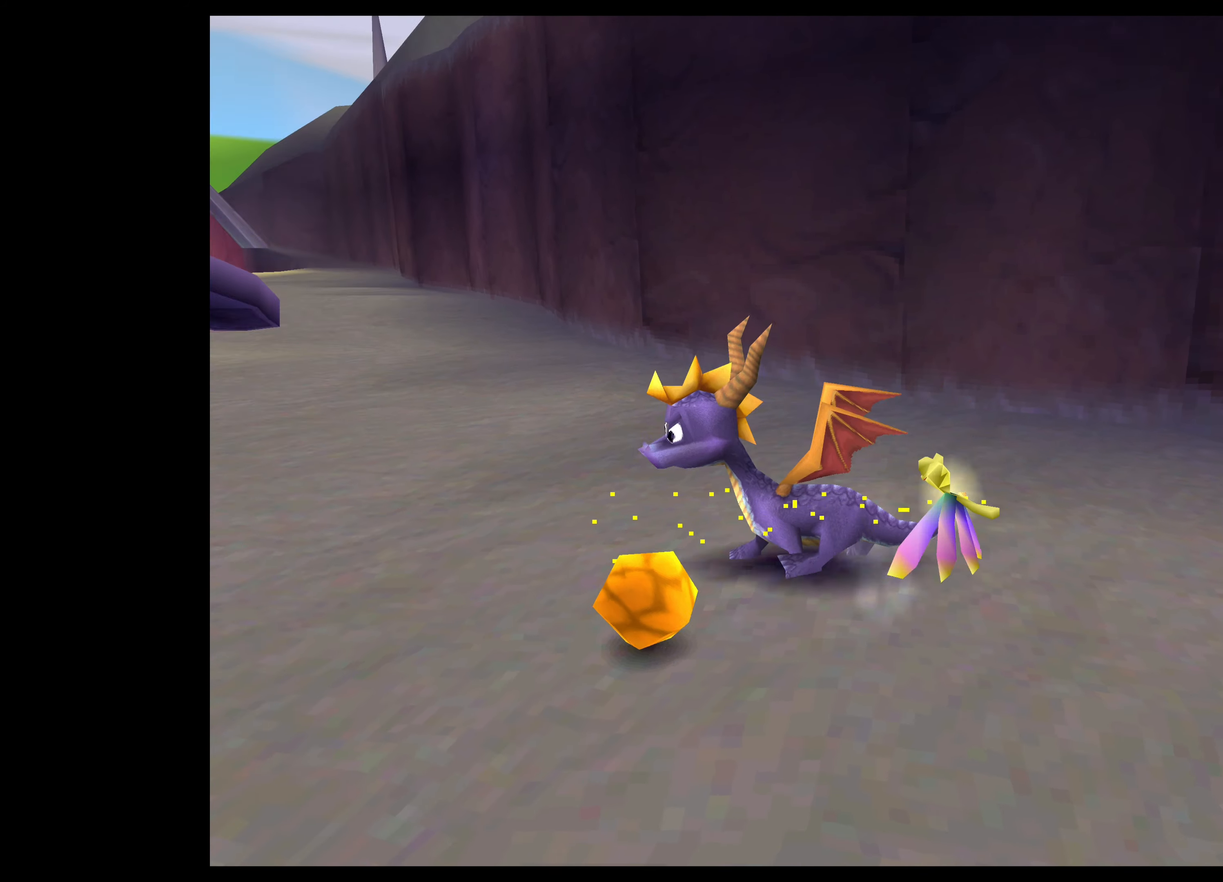
{"dt_ms": 500, "buttons": [], "left_stick": "center", "right_stick": "center", "events": []}
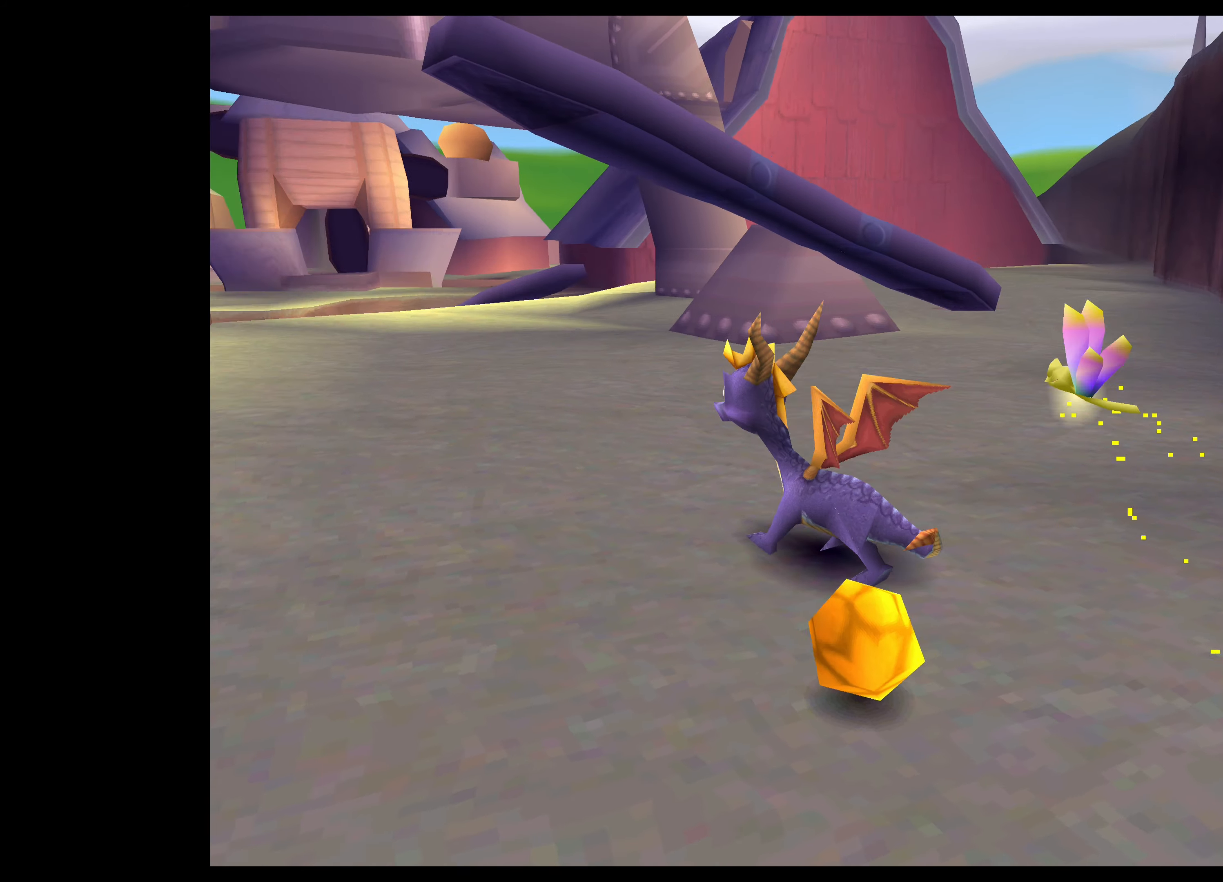
{"dt_ms": 500, "buttons": [], "left_stick": "left", "right_stick": "center", "events": [[217, "left_stick", "left"]]}
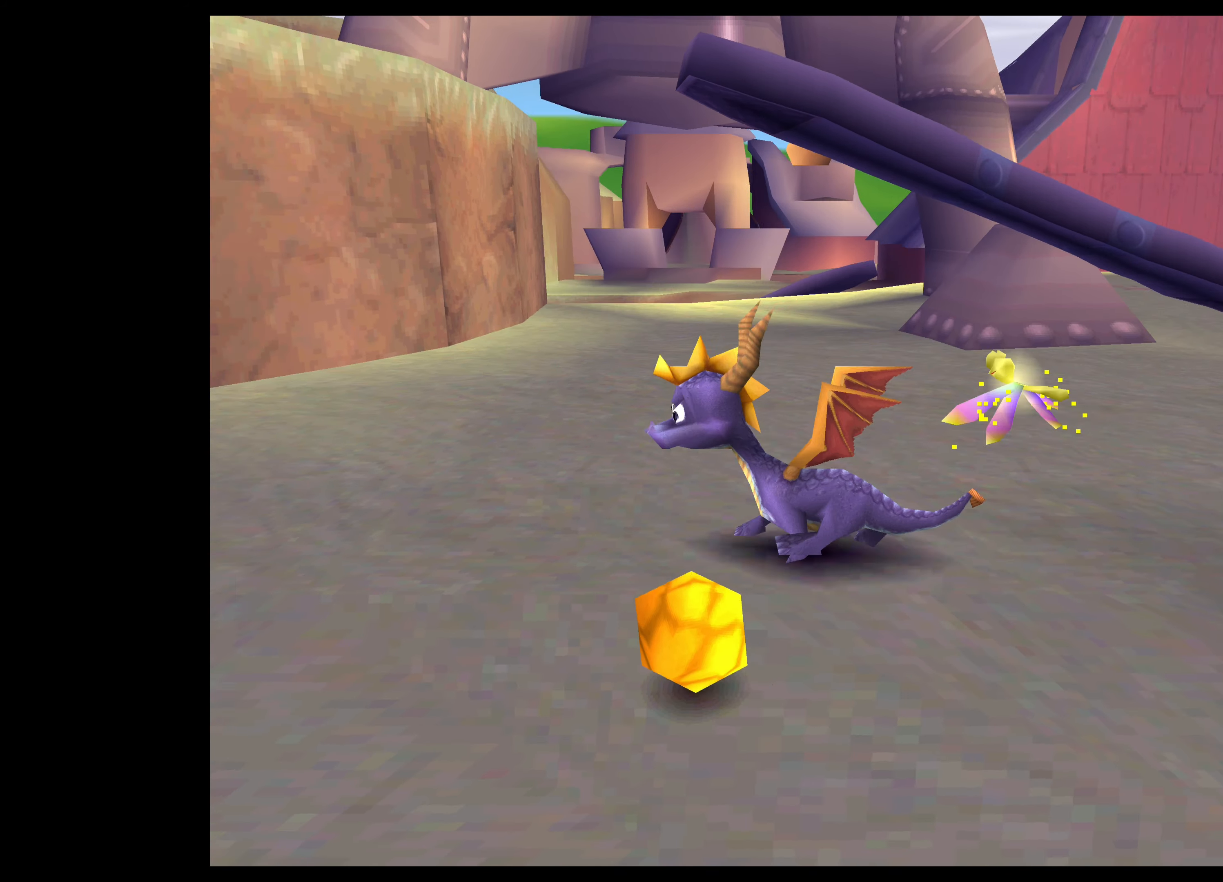
{"dt_ms": 500, "buttons": [], "left_stick": "center", "right_stick": "center", "events": [[34, "left_stick", "center"]]}
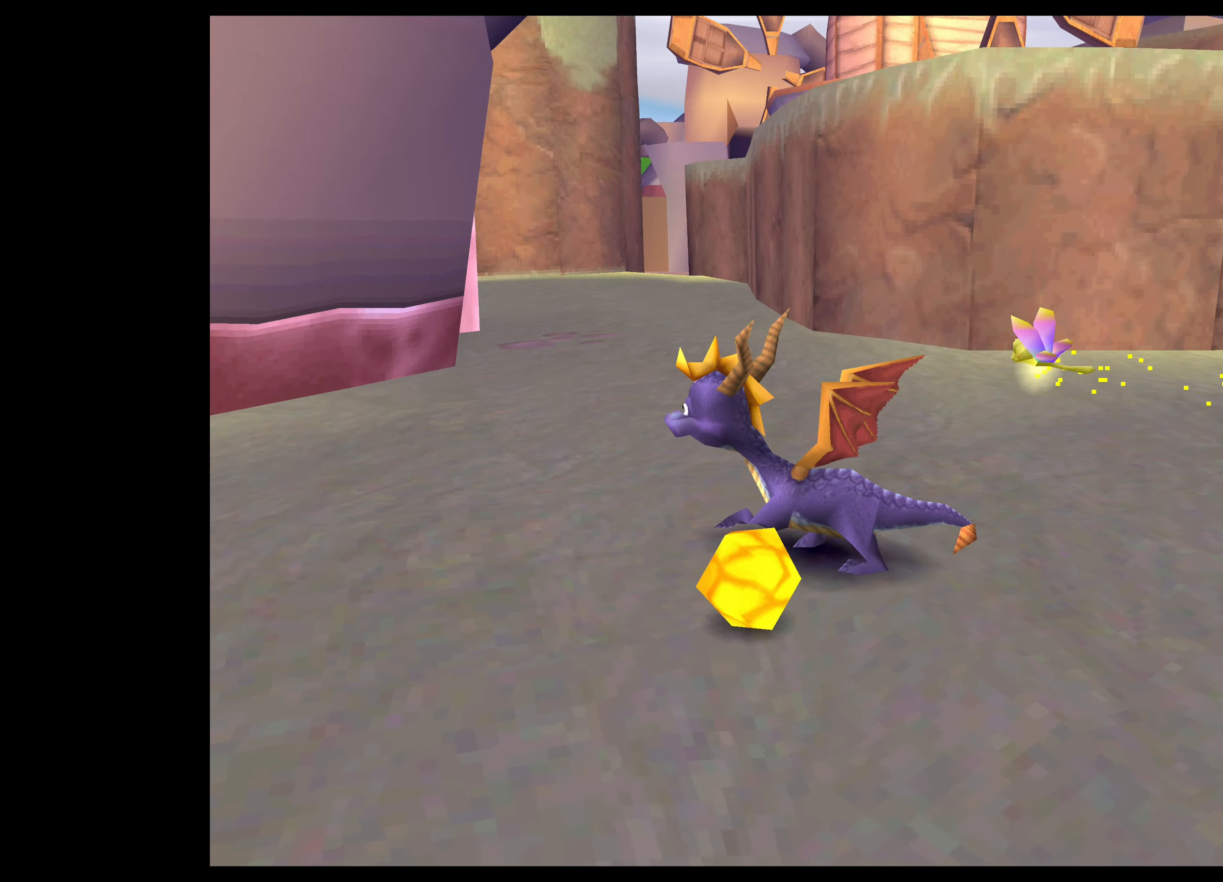
{"dt_ms": 500, "buttons": [], "left_stick": "center", "right_stick": "center", "events": [[84, "left_stick", "left"], [300, "left_stick", "center"]]}
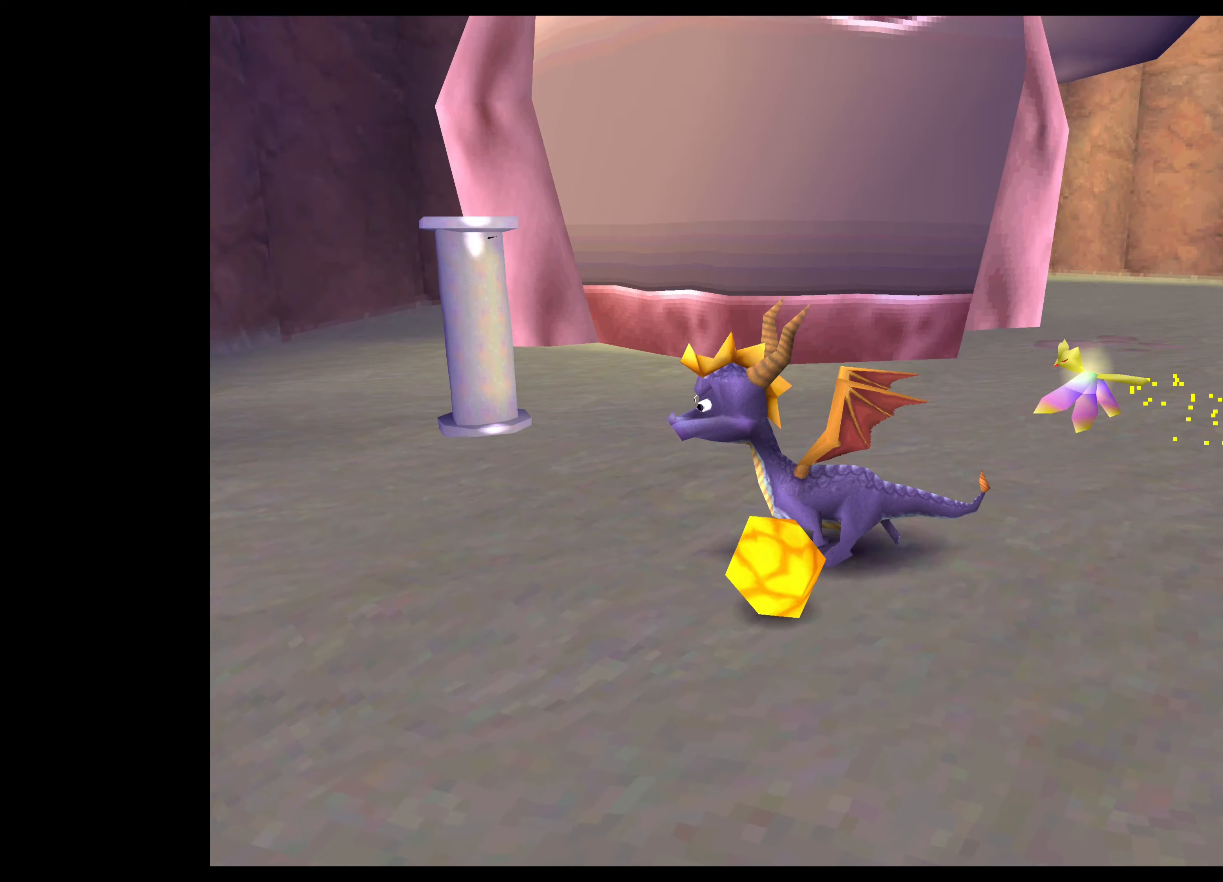
{"dt_ms": 500, "buttons": [], "left_stick": "center", "right_stick": "center", "events": [[183, "left_stick", "down-right"], [366, "left_stick", "down"], [483, "left_stick", "center"]]}
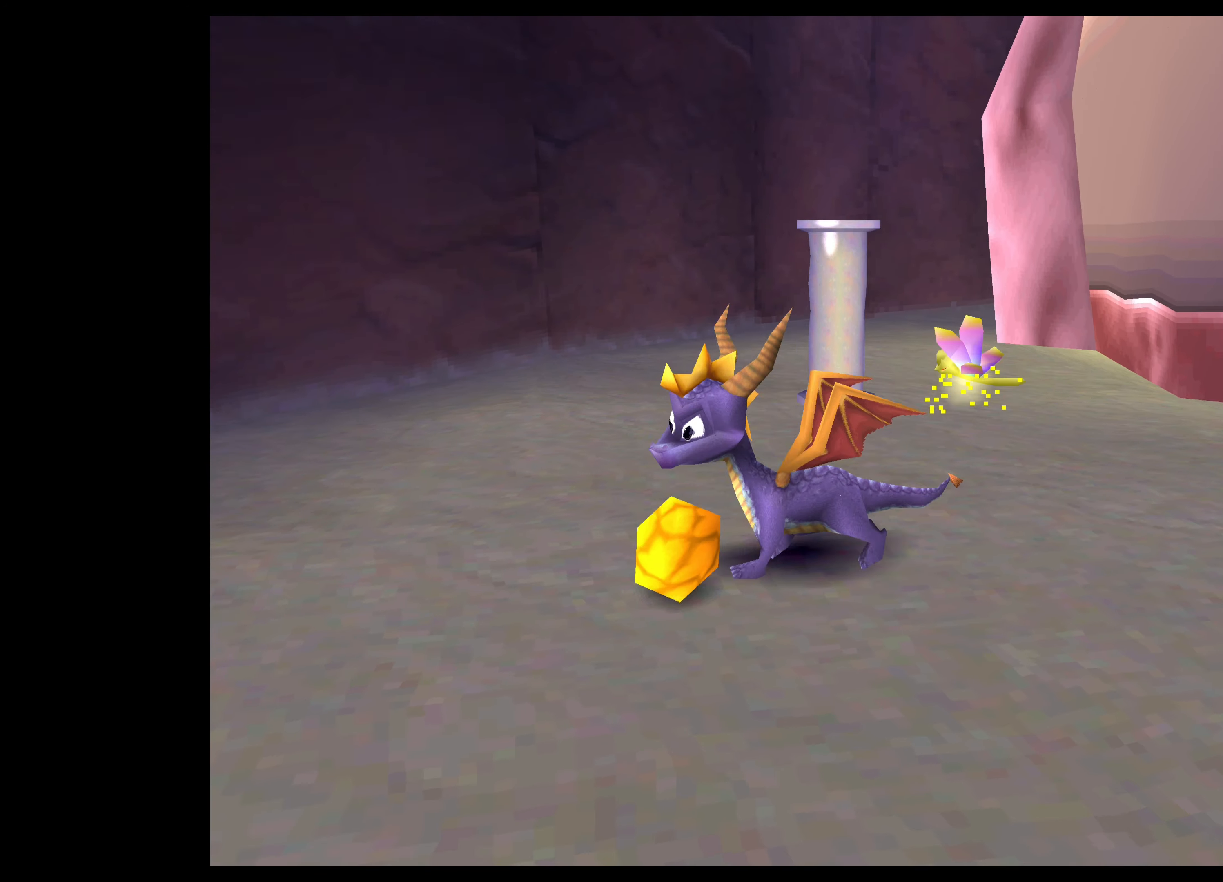
{"dt_ms": 500, "buttons": [], "left_stick": "center", "right_stick": "center", "events": []}
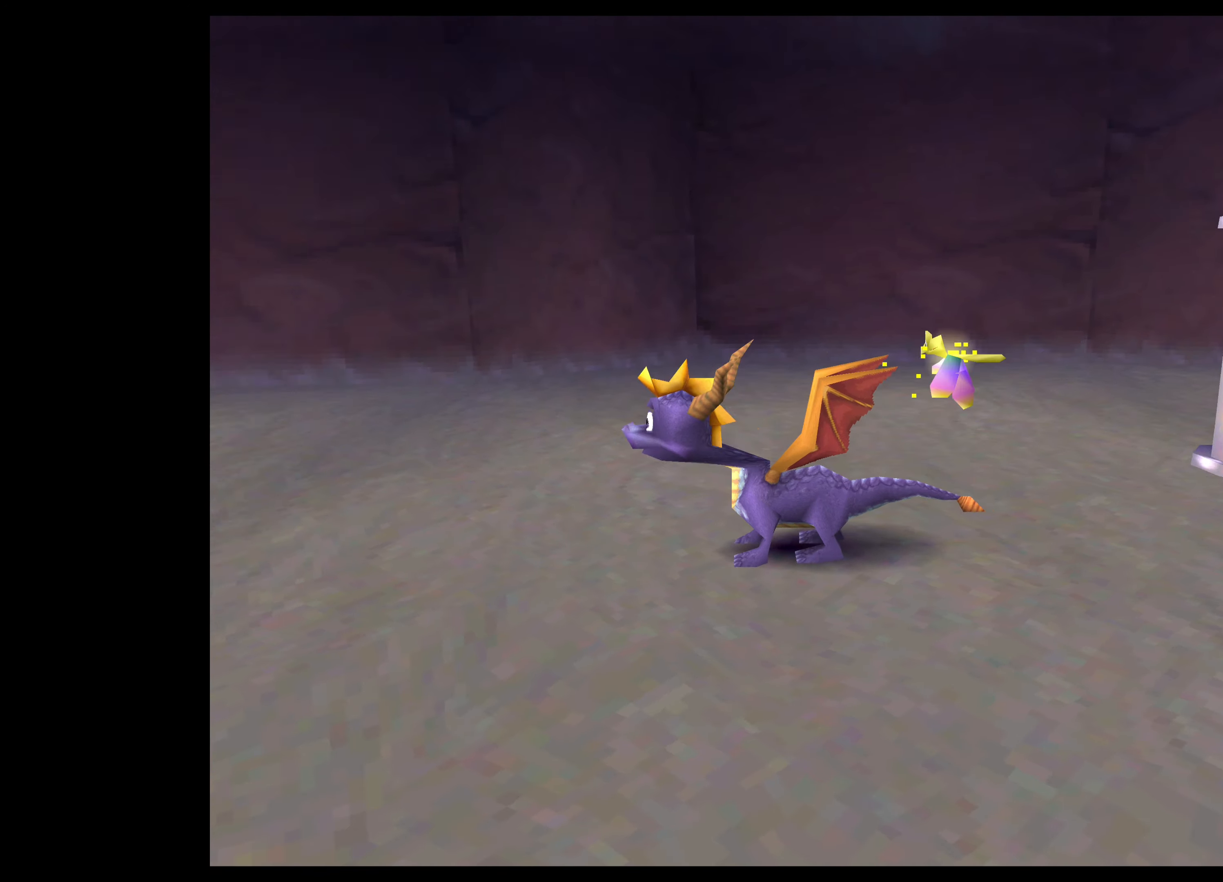
{"dt_ms": 500, "buttons": ["SQUARE"], "left_stick": "up-left", "right_stick": "center", "events": [[16, "left_stick", "up-left"], [200, "SQUARE", "down"]]}